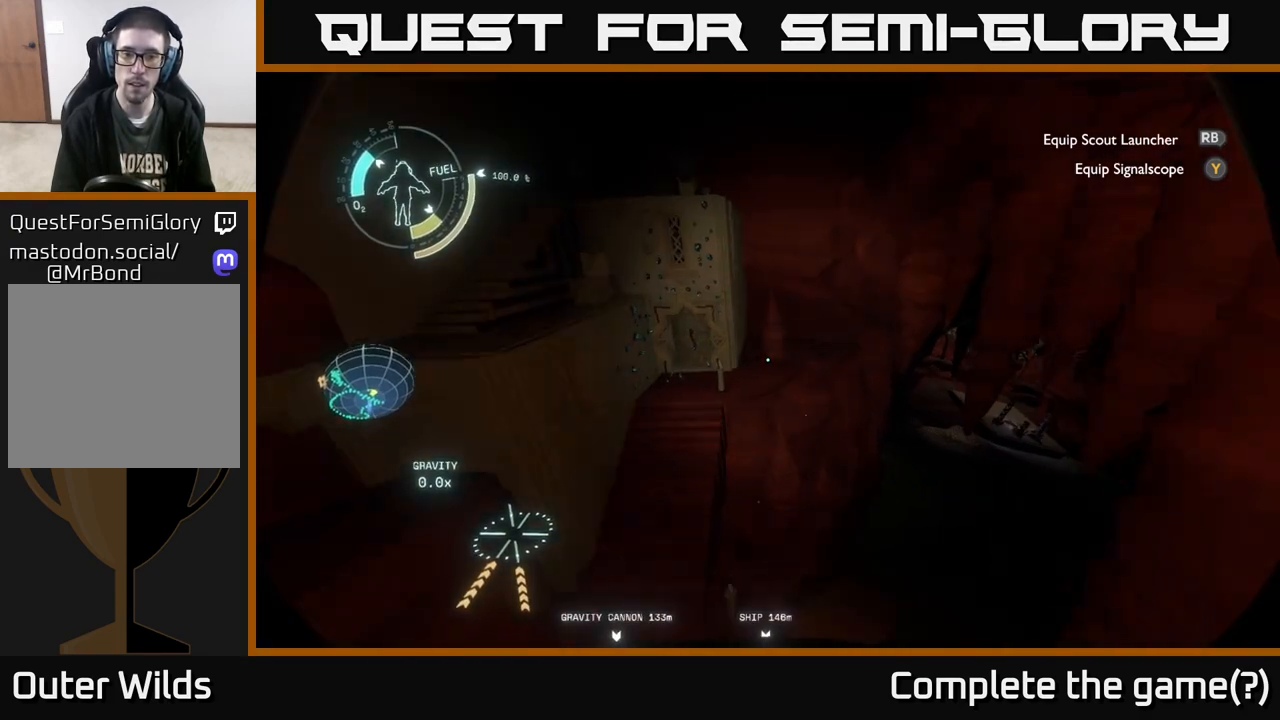
Gameplay with a controller (Xbox layout); each line is a JSON object with the inputs held at the frame after it. "events" lists button and stick changes between this image and that frame as [ms after this image, input, new state], when the widget could be followed in between.
{"buttons": ["R2"], "left_stick": "left", "right_stick": "center", "events": [[50, "left_stick", "up-left"], [67, "R2", "up"], [167, "R2", "down"], [183, "left_stick", "left"], [217, "right_stick", "left"], [367, "right_stick", "center"]]}
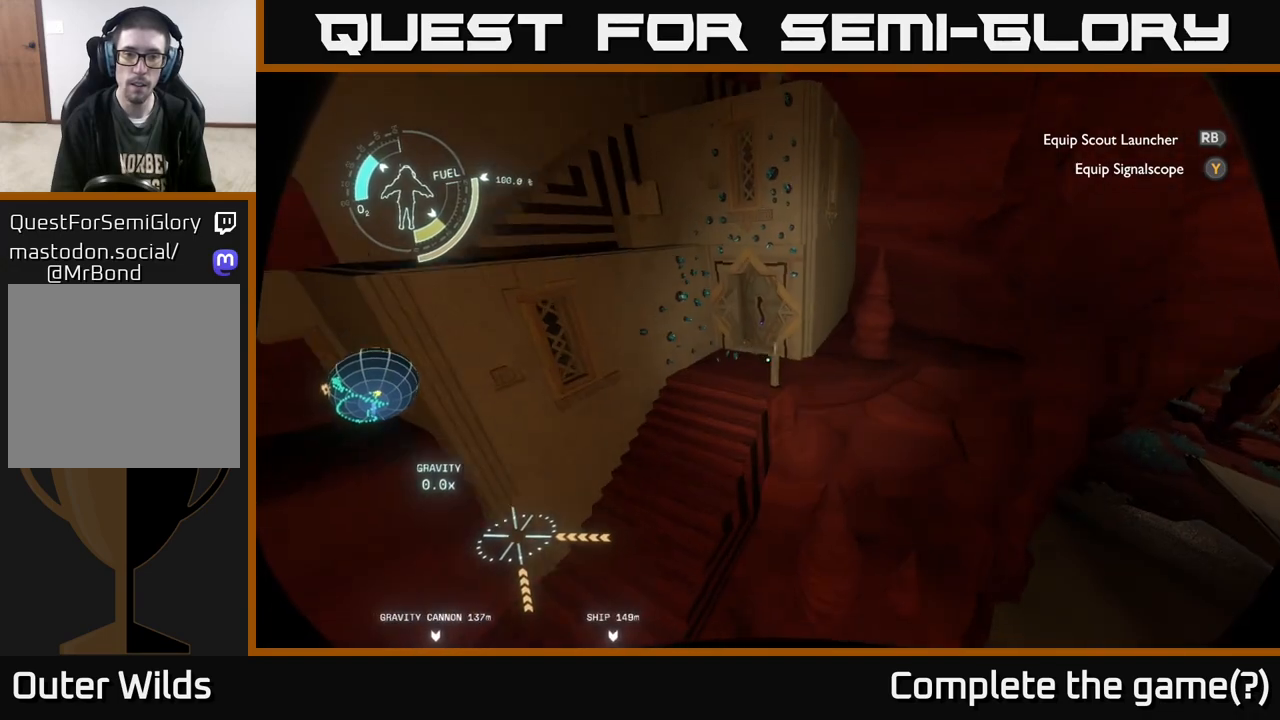
{"buttons": ["R2"], "left_stick": "left", "right_stick": "left", "events": [[400, "right_stick", "left"]]}
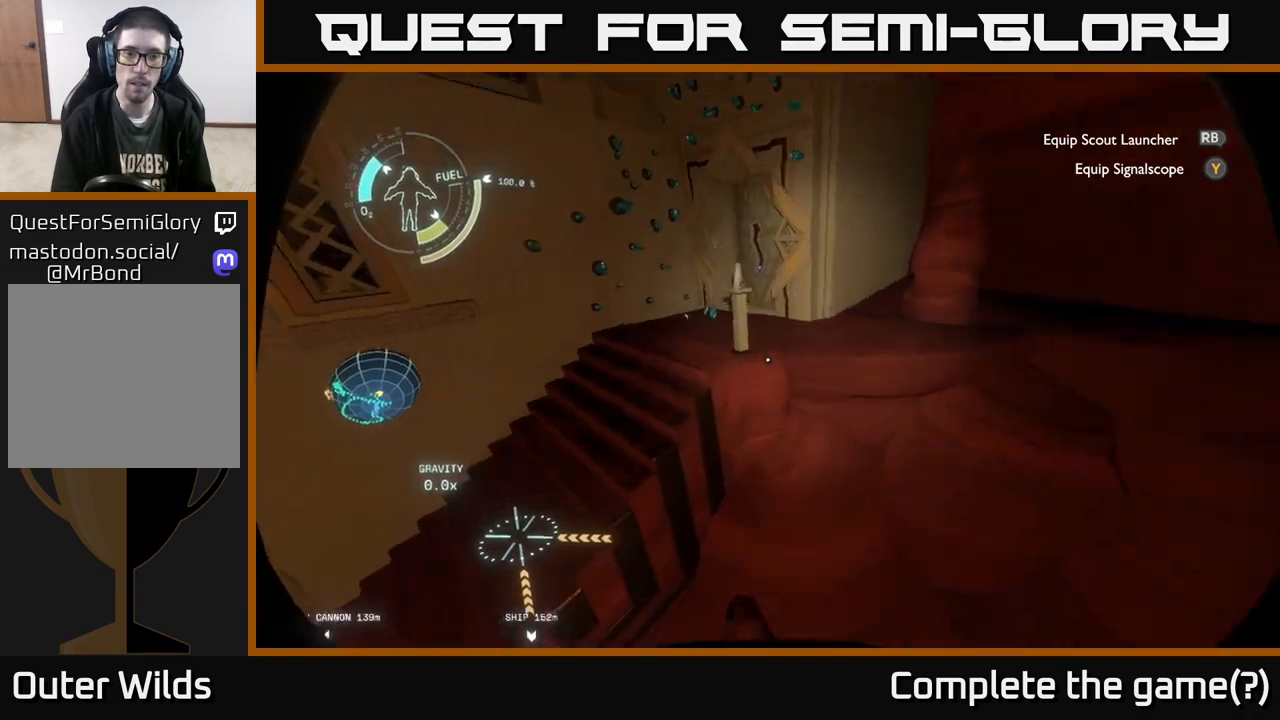
{"buttons": ["A", "R2"], "left_stick": "up-left", "right_stick": "center", "events": [[100, "right_stick", "up-left"], [217, "left_stick", "up-left"], [217, "right_stick", "center"], [267, "A", "down"]]}
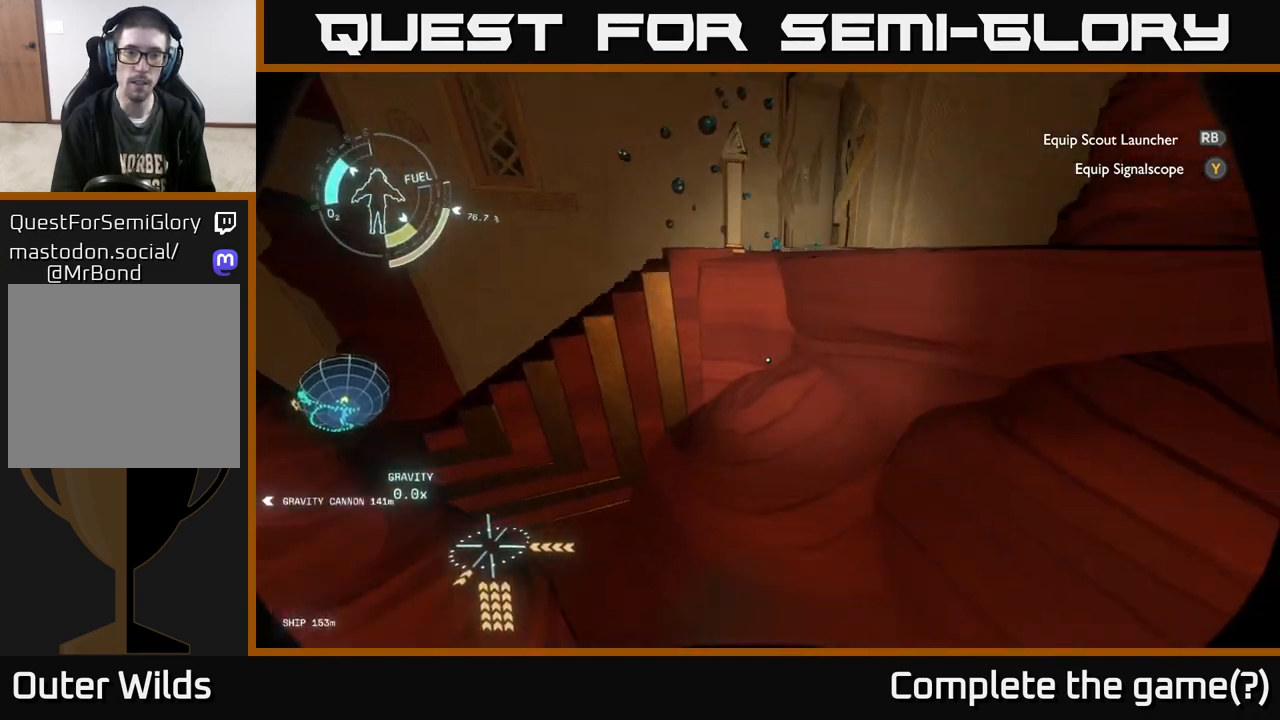
{"buttons": ["A", "R2"], "left_stick": "up-left", "right_stick": "center", "events": []}
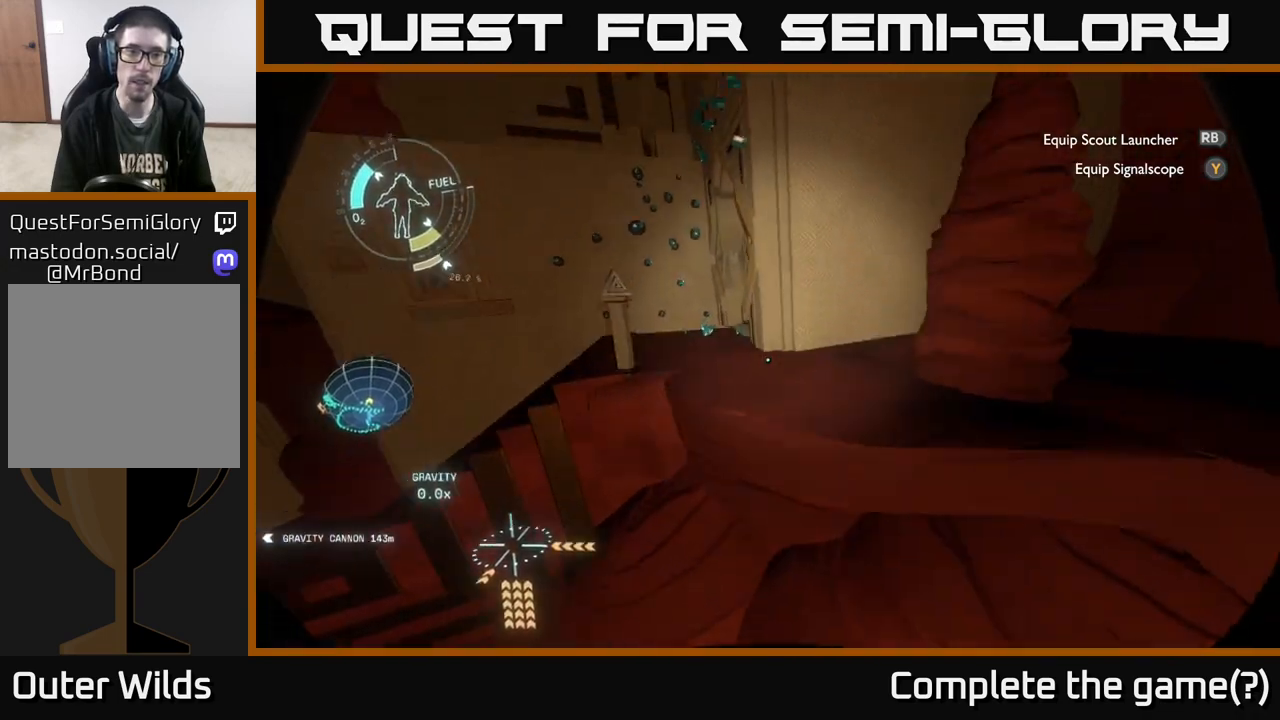
{"buttons": [], "left_stick": "up-left", "right_stick": "center", "events": [[67, "A", "up"], [133, "R2", "up"]]}
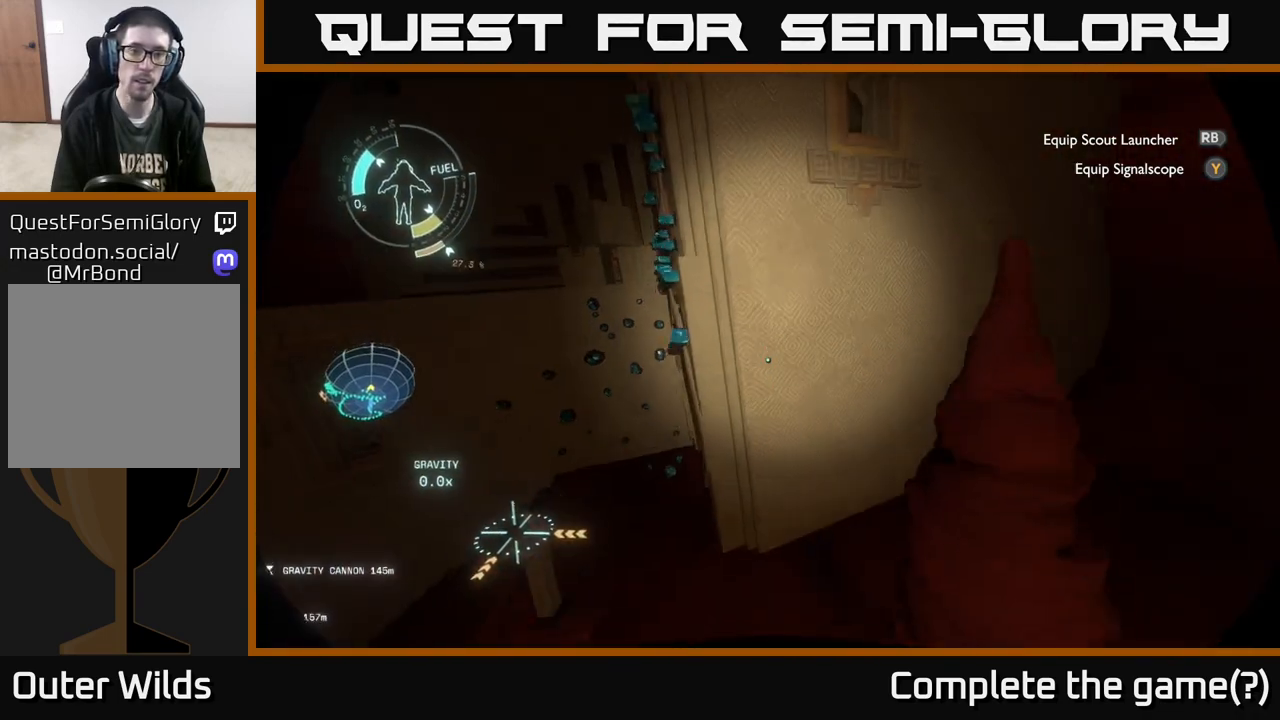
{"buttons": [], "left_stick": "up-left", "right_stick": "center", "events": [[217, "left_stick", "left"], [383, "left_stick", "up-left"]]}
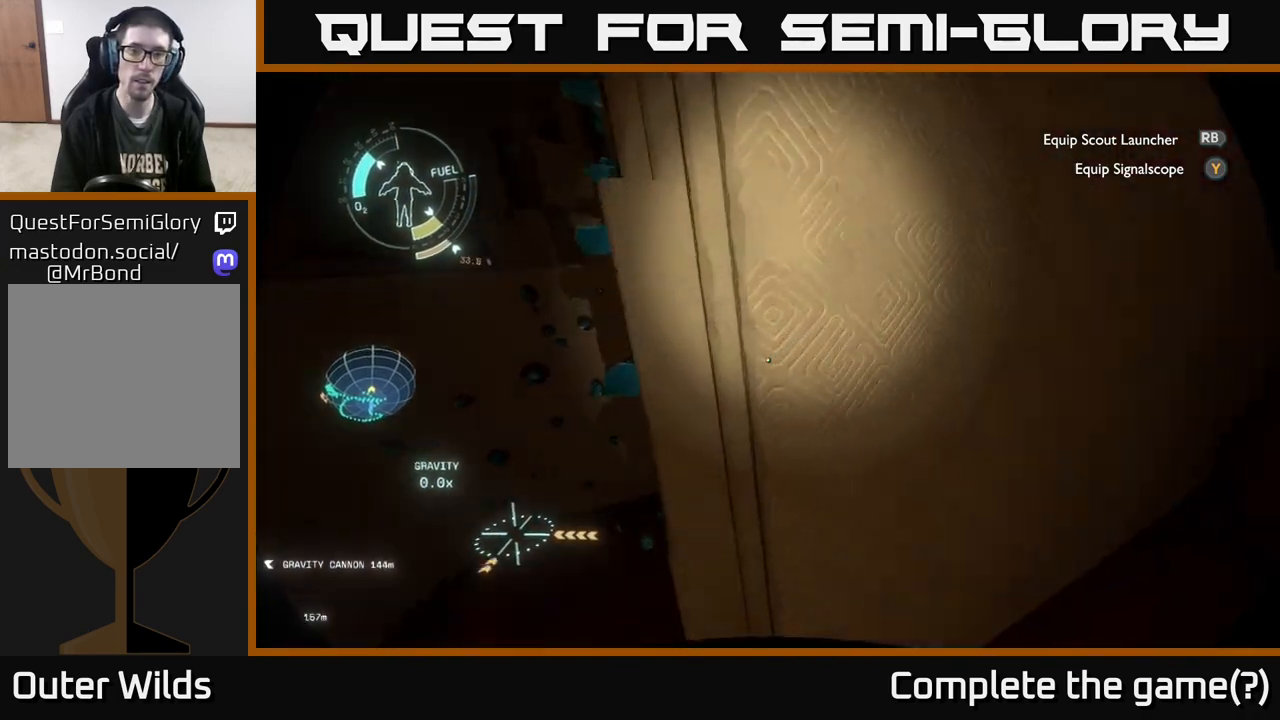
{"buttons": [], "left_stick": "left", "right_stick": "right", "events": [[50, "left_stick", "left"], [267, "right_stick", "right"]]}
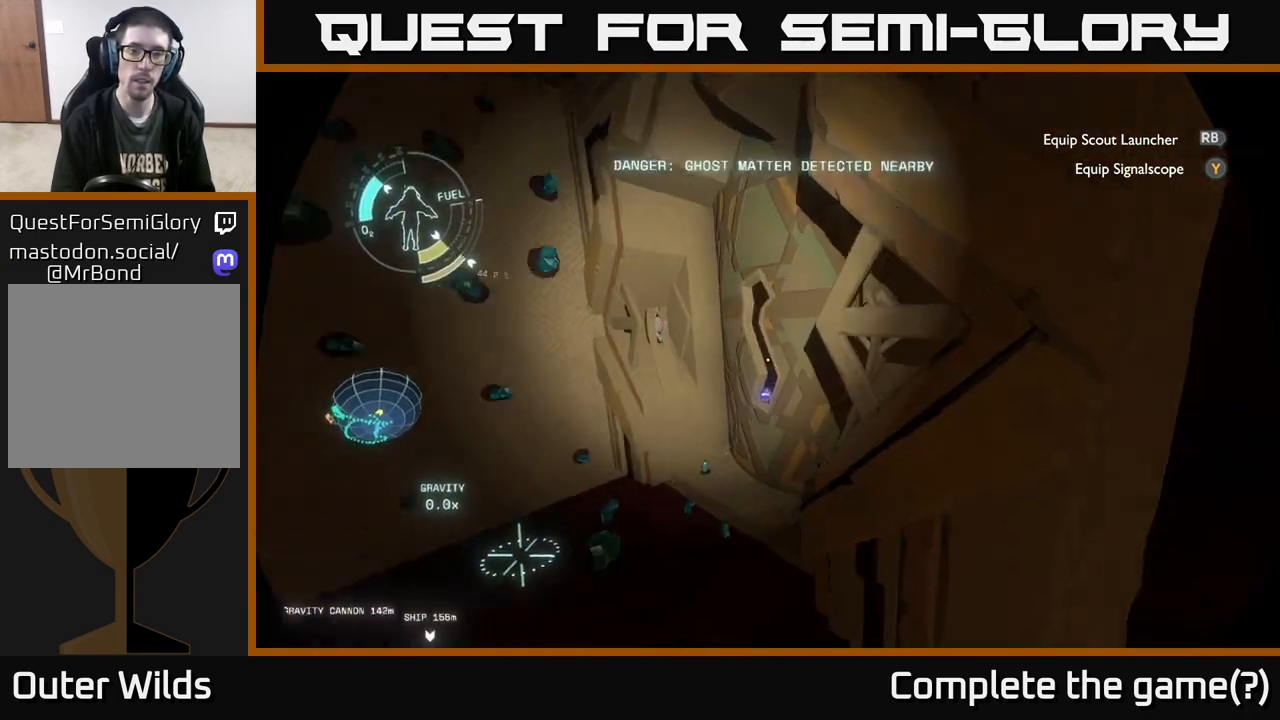
{"buttons": [], "left_stick": "center", "right_stick": "center", "events": [[100, "right_stick", "center"], [217, "left_stick", "center"]]}
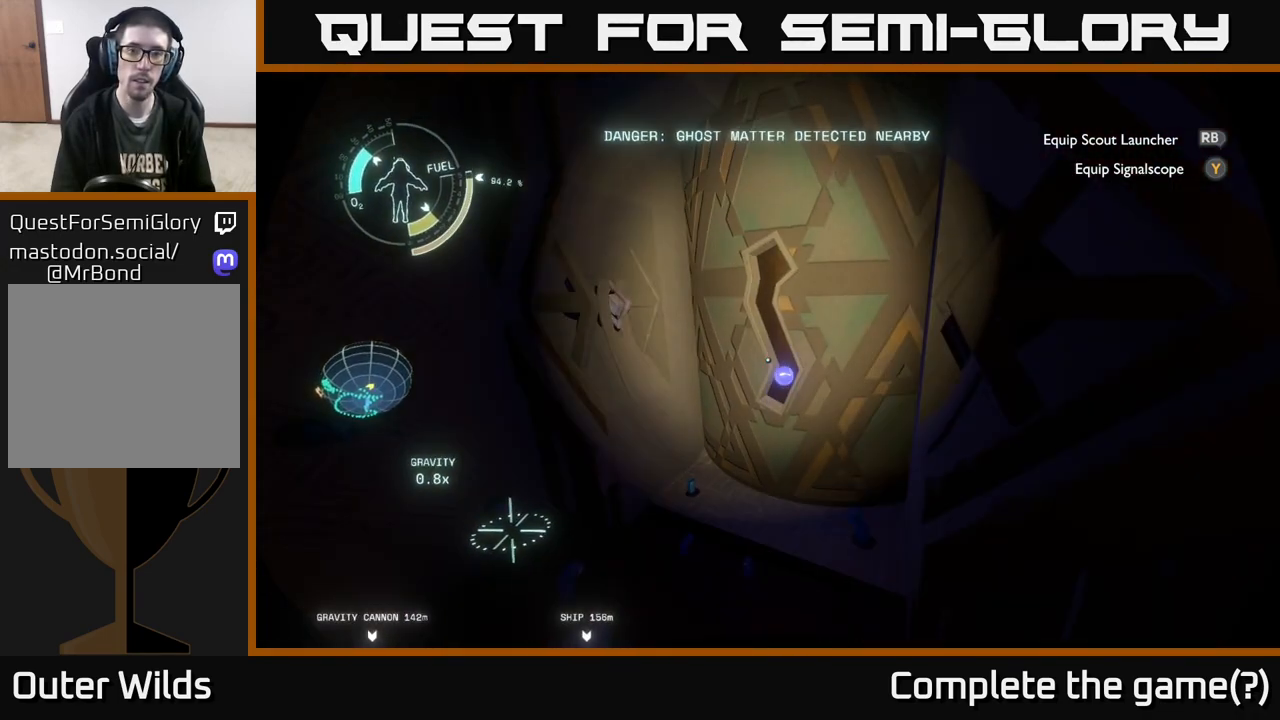
{"buttons": [], "left_stick": "center", "right_stick": "center", "events": [[117, "right_stick", "up"], [467, "right_stick", "center"]]}
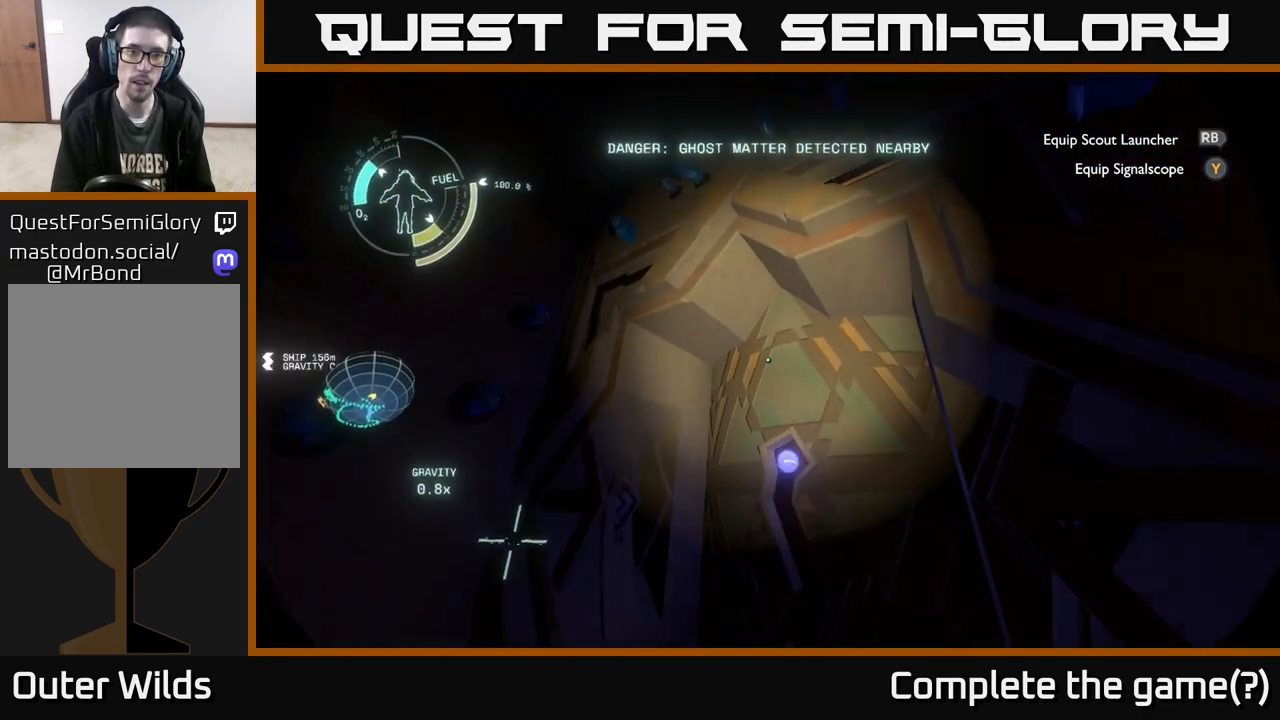
{"buttons": [], "left_stick": "center", "right_stick": "center", "events": [[150, "left_stick", "left"], [150, "right_stick", "right"], [200, "right_stick", "down-right"], [367, "left_stick", "center"], [433, "right_stick", "center"]]}
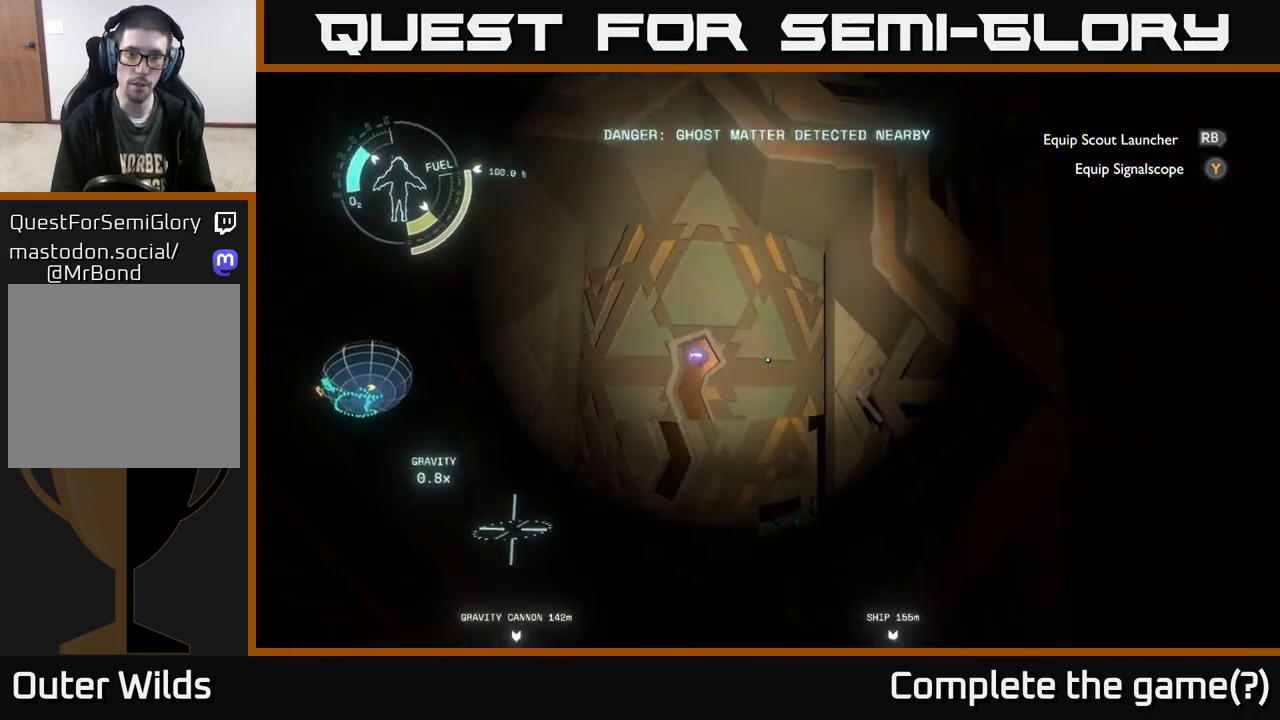
{"buttons": [], "left_stick": "center", "right_stick": "center", "events": [[33, "left_stick", "down"], [217, "left_stick", "center"]]}
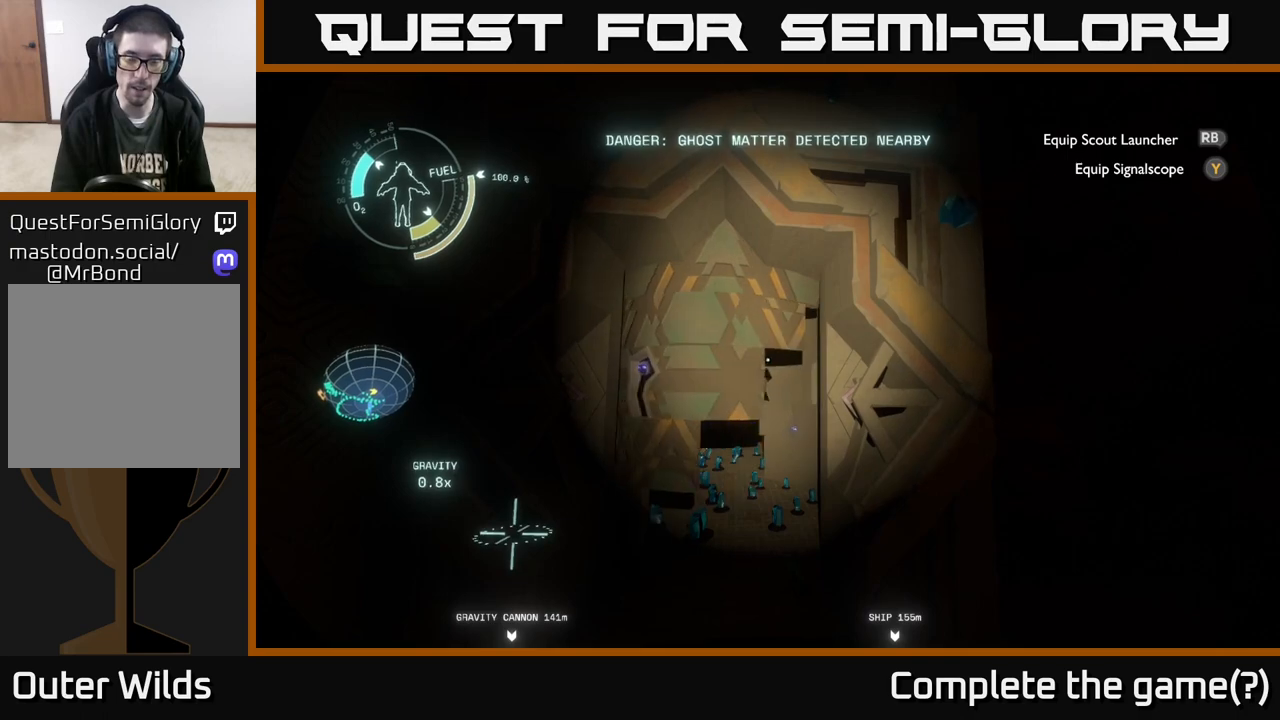
{"buttons": [], "left_stick": "center", "right_stick": "center", "events": [[233, "R1", "down"], [333, "R1", "up"]]}
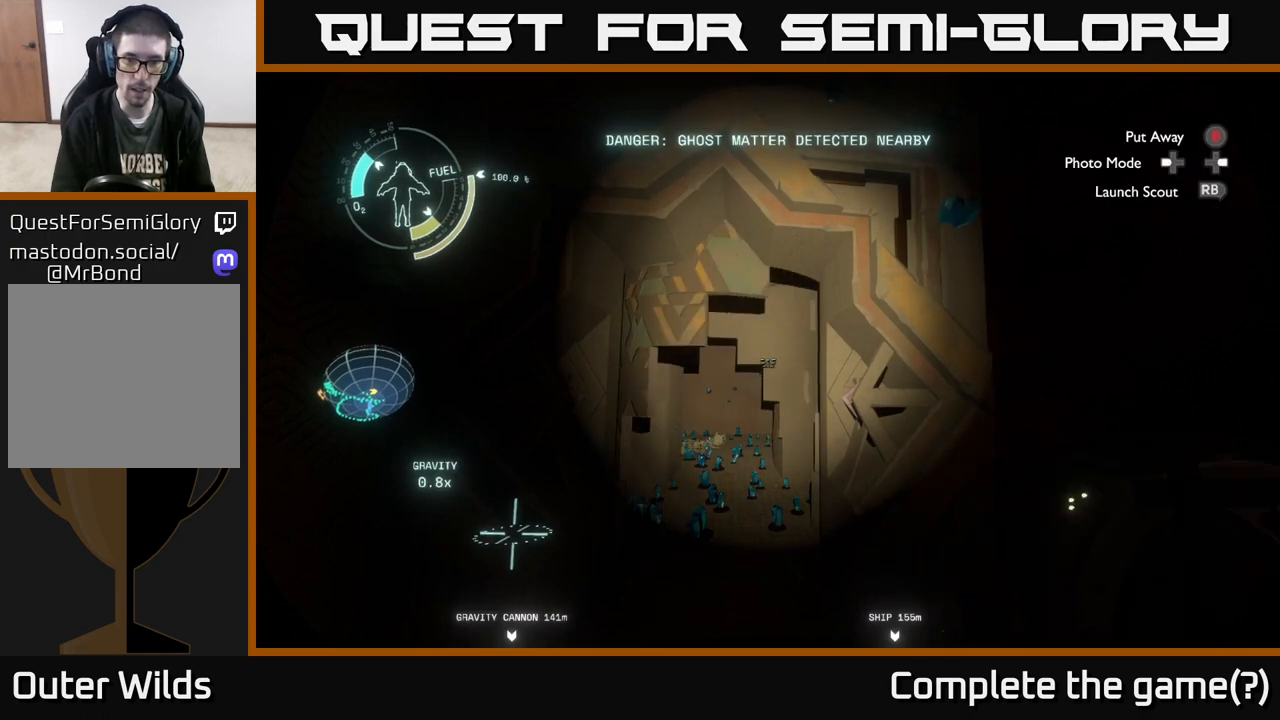
{"buttons": [], "left_stick": "center", "right_stick": "center", "events": [[50, "right_stick", "down-left"], [150, "right_stick", "center"], [383, "right_stick", "down"], [467, "right_stick", "center"]]}
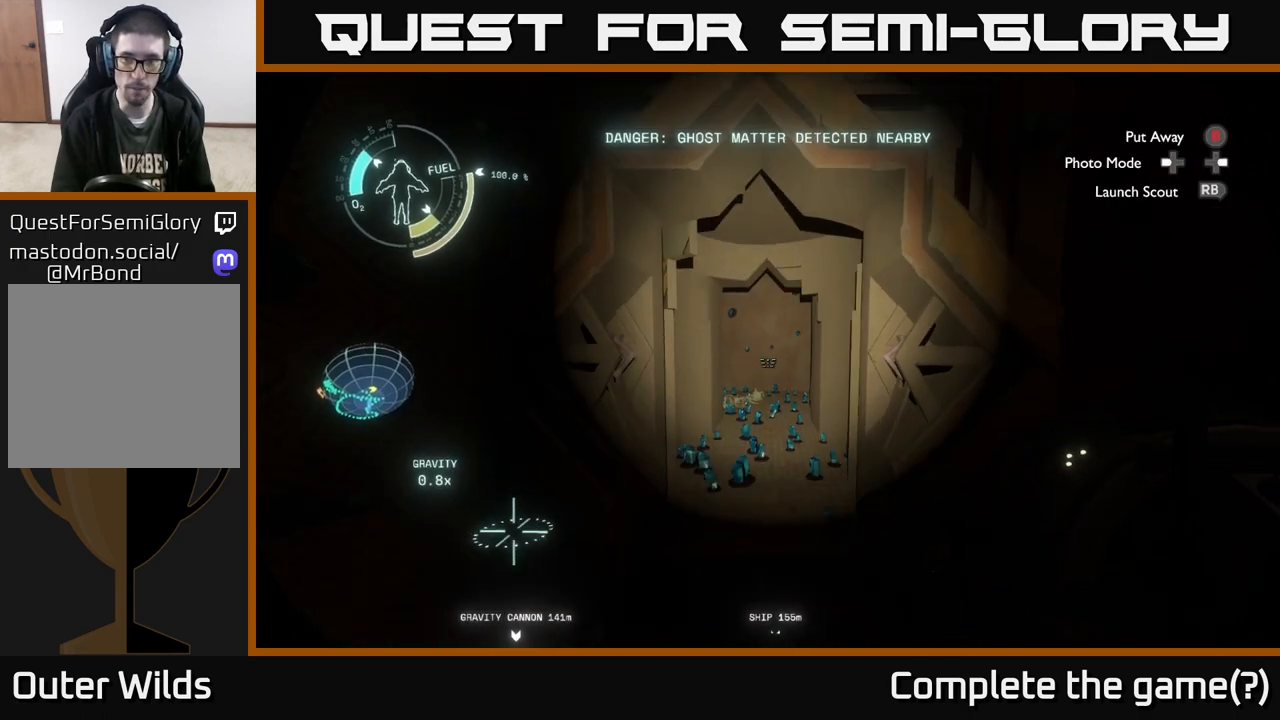
{"buttons": [], "left_stick": "center", "right_stick": "center", "events": []}
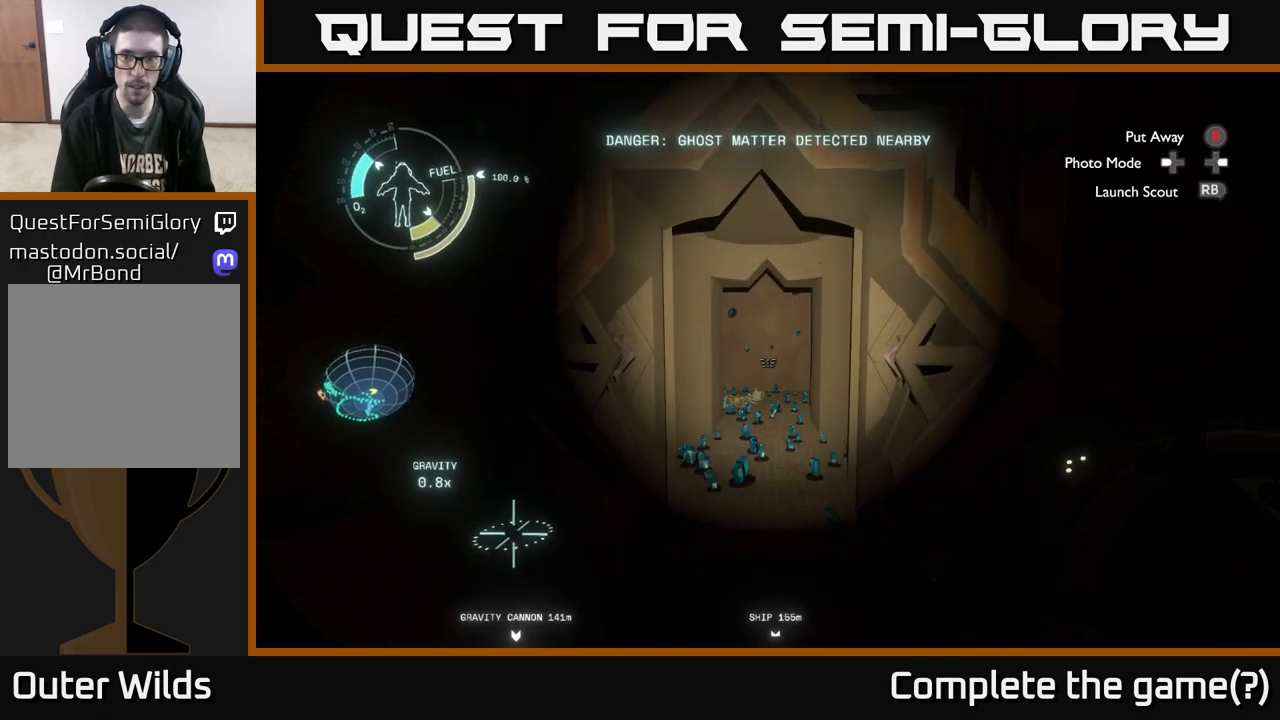
{"buttons": [], "left_stick": "center", "right_stick": "center", "events": [[217, "DPAD_RIGHT", "down"], [267, "DPAD_RIGHT", "up"]]}
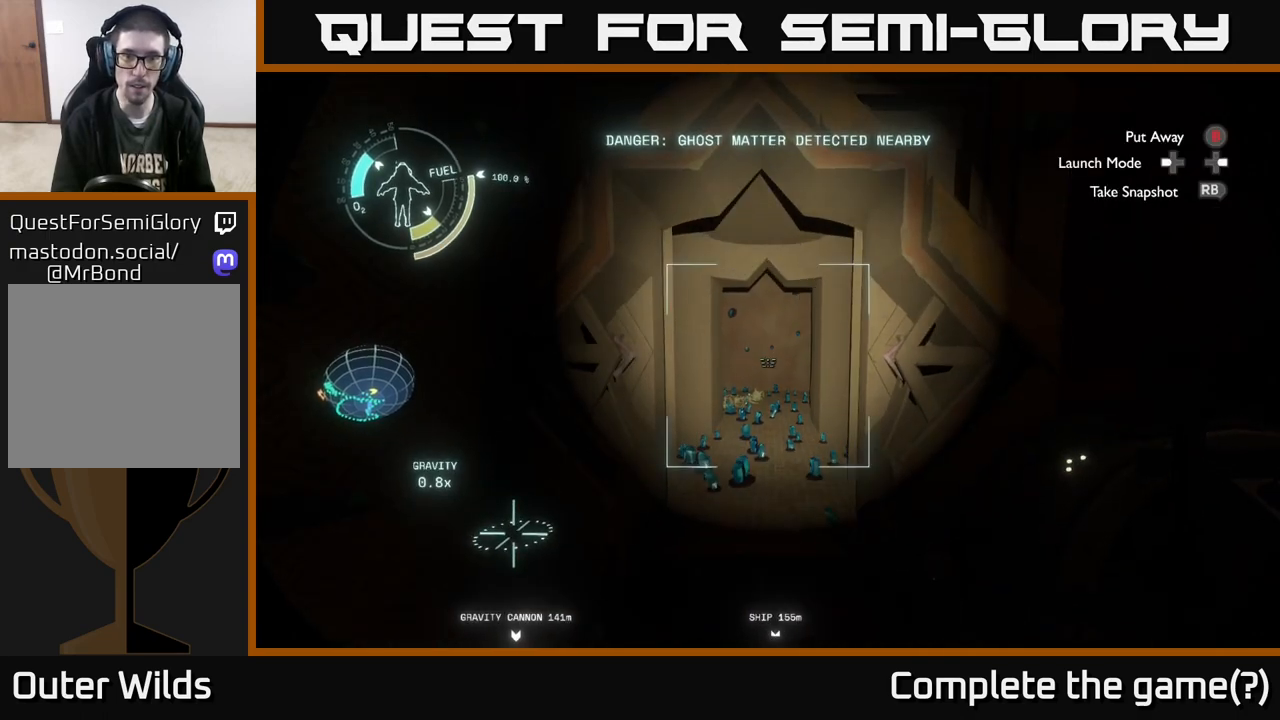
{"buttons": [], "left_stick": "center", "right_stick": "center", "events": []}
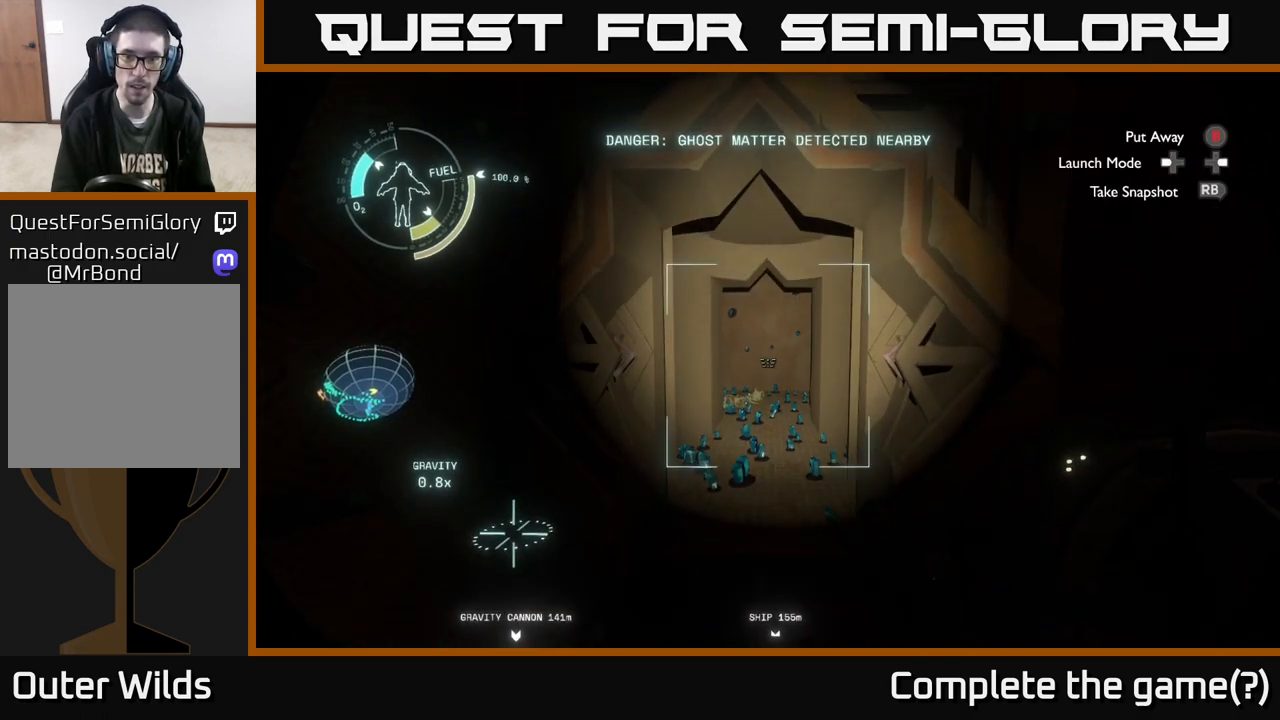
{"buttons": [], "left_stick": "center", "right_stick": "center", "events": [[33, "R1", "down"], [117, "R1", "up"]]}
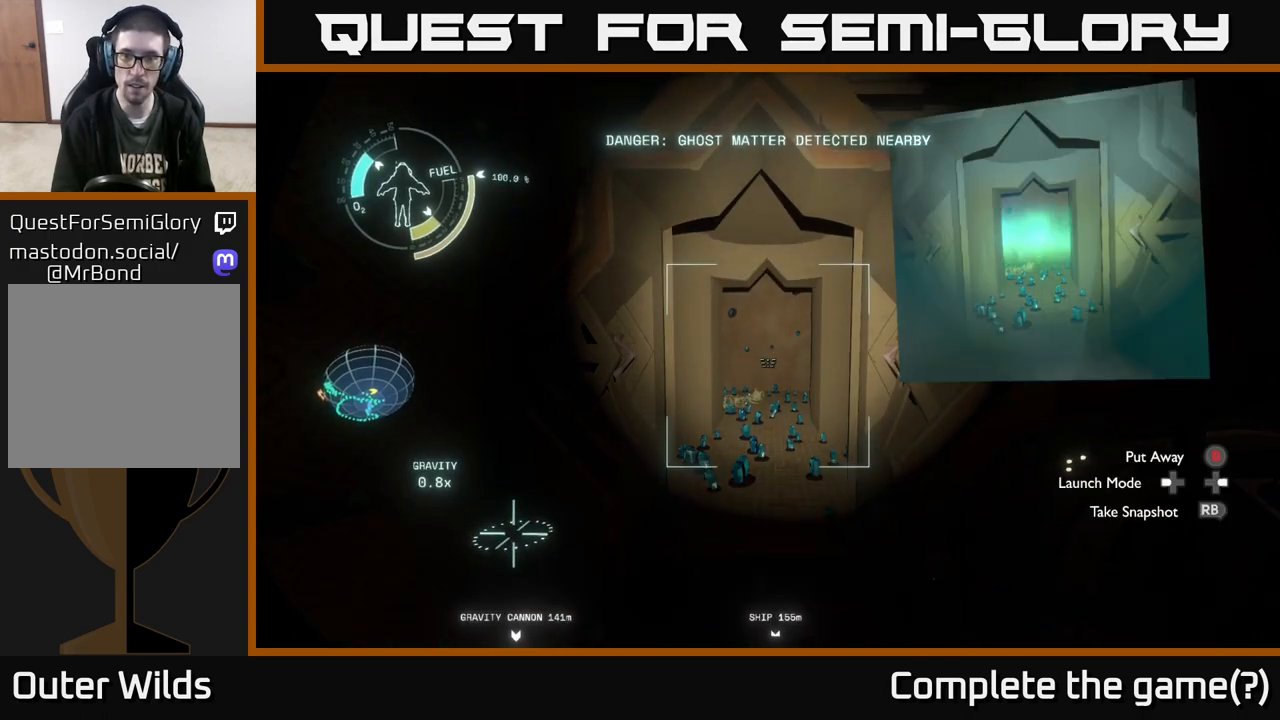
{"buttons": [], "left_stick": "up", "right_stick": "center", "events": [[150, "left_stick", "up"]]}
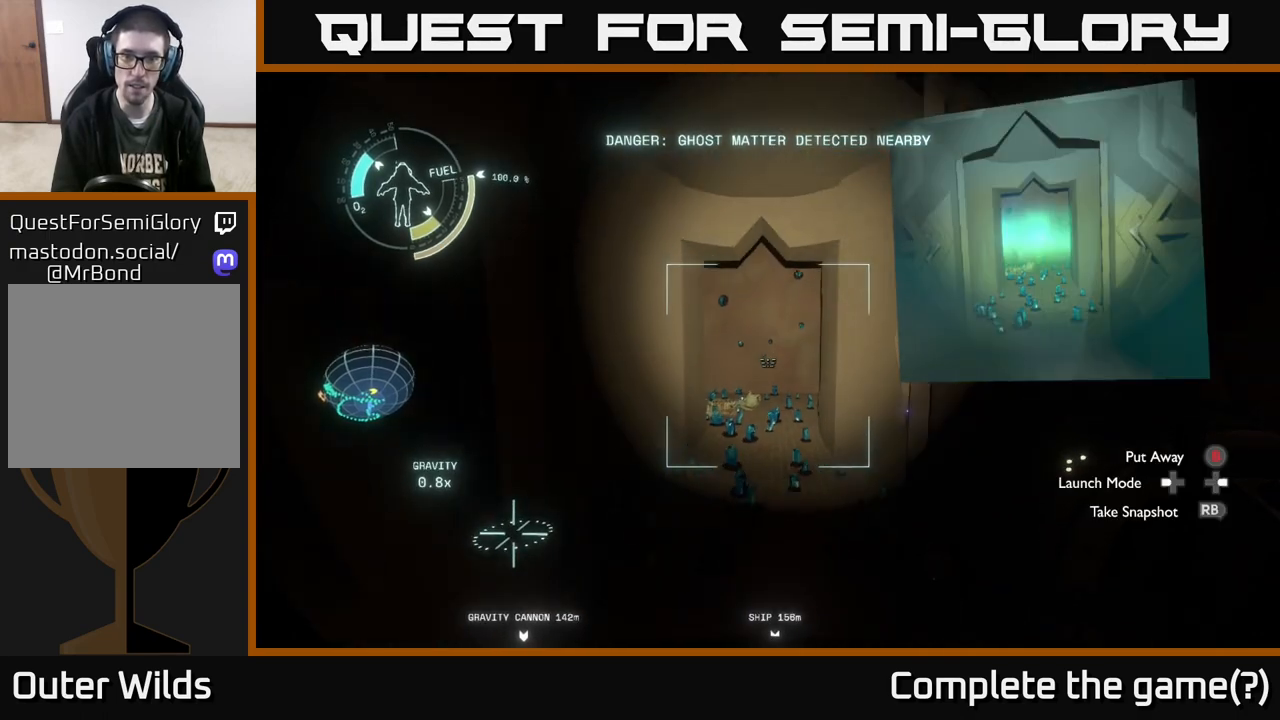
{"buttons": [], "left_stick": "center", "right_stick": "center", "events": [[33, "right_stick", "down"], [183, "right_stick", "center"], [350, "left_stick", "center"]]}
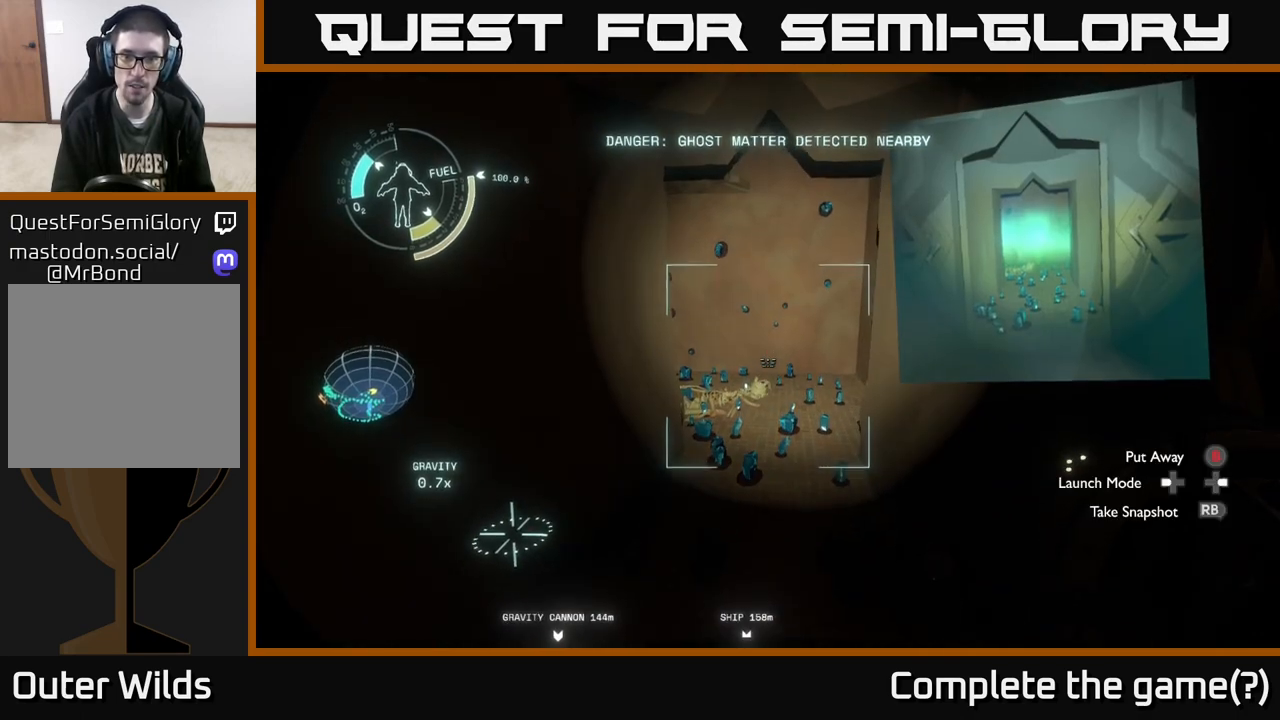
{"buttons": [], "left_stick": "center", "right_stick": "center", "events": [[50, "right_stick", "up"], [100, "right_stick", "center"], [150, "R1", "down"], [283, "R1", "up"]]}
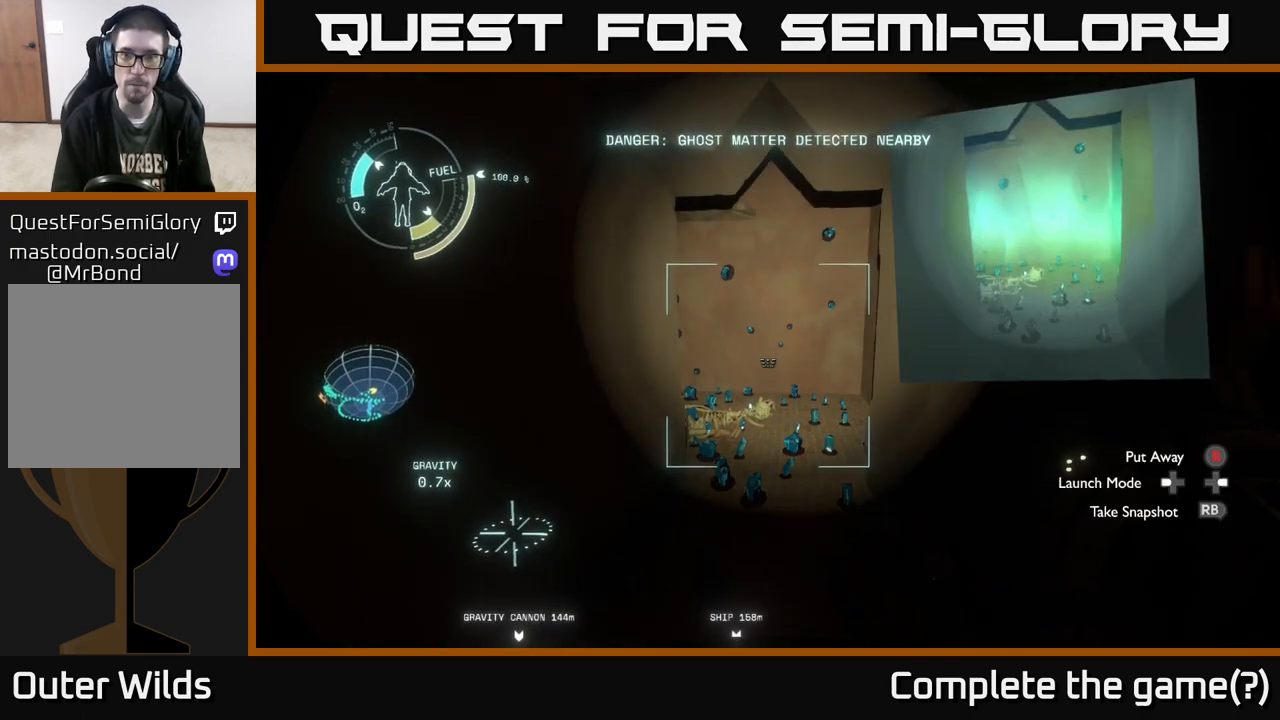
{"buttons": [], "left_stick": "center", "right_stick": "left", "events": [[117, "left_stick", "up"], [317, "left_stick", "center"], [433, "right_stick", "left"]]}
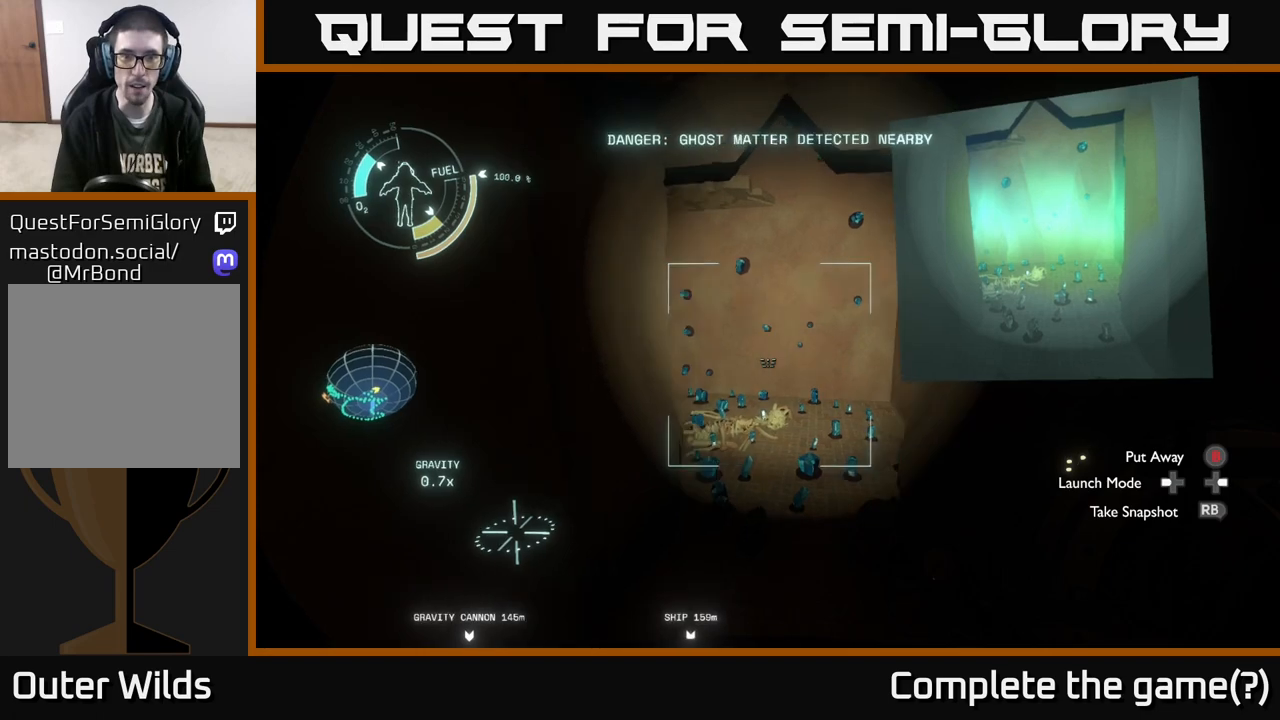
{"buttons": [], "left_stick": "center", "right_stick": "center", "events": [[17, "left_stick", "up-right"], [150, "right_stick", "center"], [250, "left_stick", "center"]]}
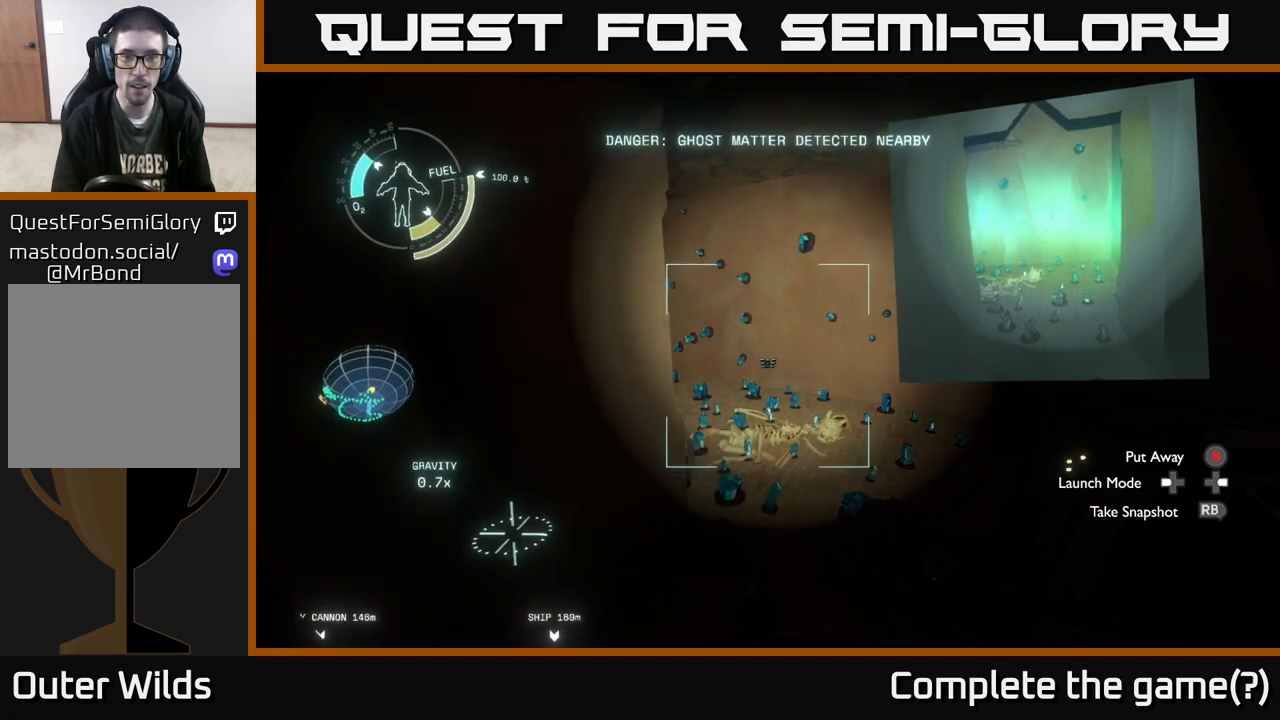
{"buttons": [], "left_stick": "center", "right_stick": "center", "events": [[133, "left_stick", "right"], [300, "right_stick", "left"], [317, "left_stick", "center"], [383, "right_stick", "center"]]}
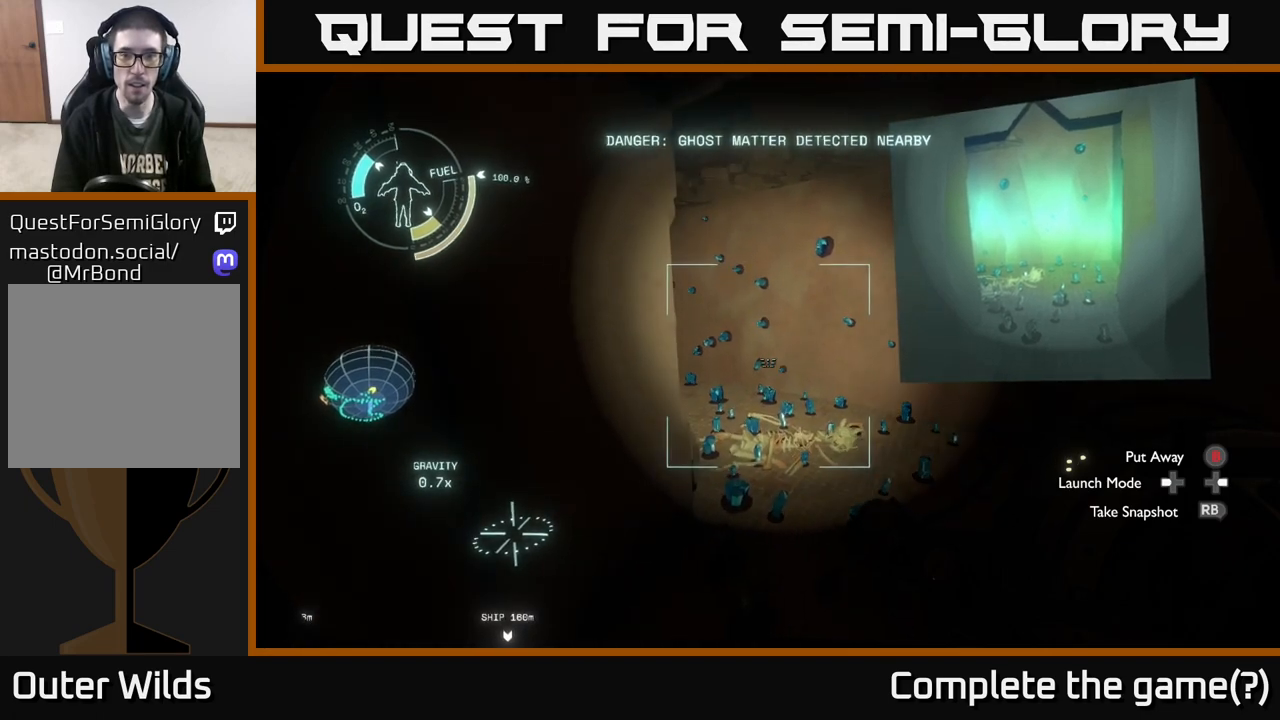
{"buttons": [], "left_stick": "center", "right_stick": "center", "events": [[17, "R1", "down"], [167, "R1", "up"]]}
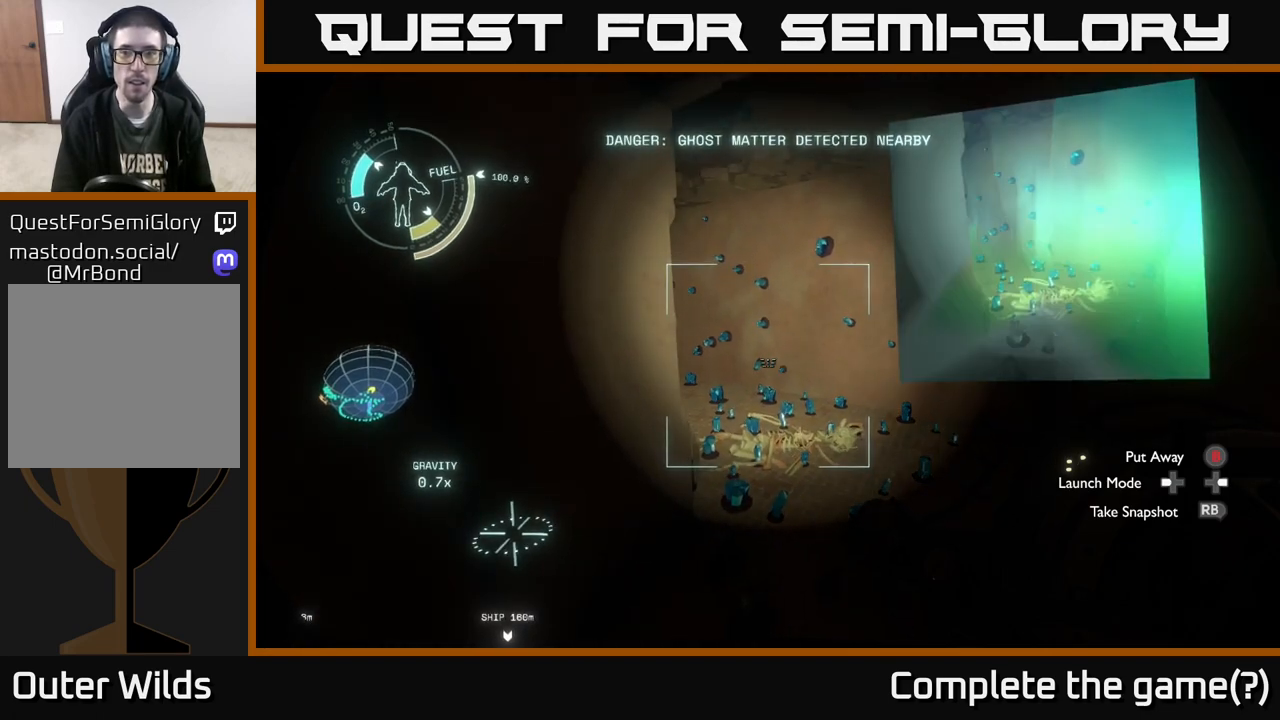
{"buttons": [], "left_stick": "center", "right_stick": "center", "events": [[167, "left_stick", "up-right"], [317, "left_stick", "center"]]}
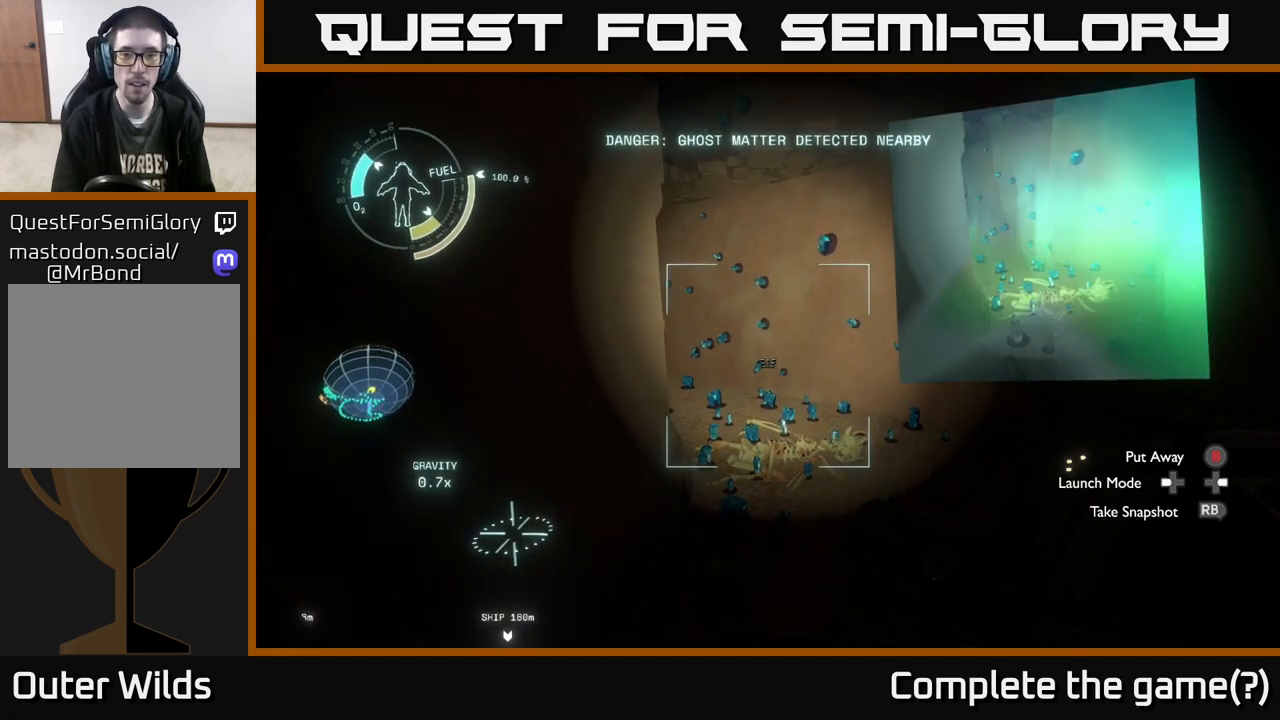
{"buttons": [], "left_stick": "center", "right_stick": "center", "events": [[167, "left_stick", "up"], [283, "left_stick", "center"]]}
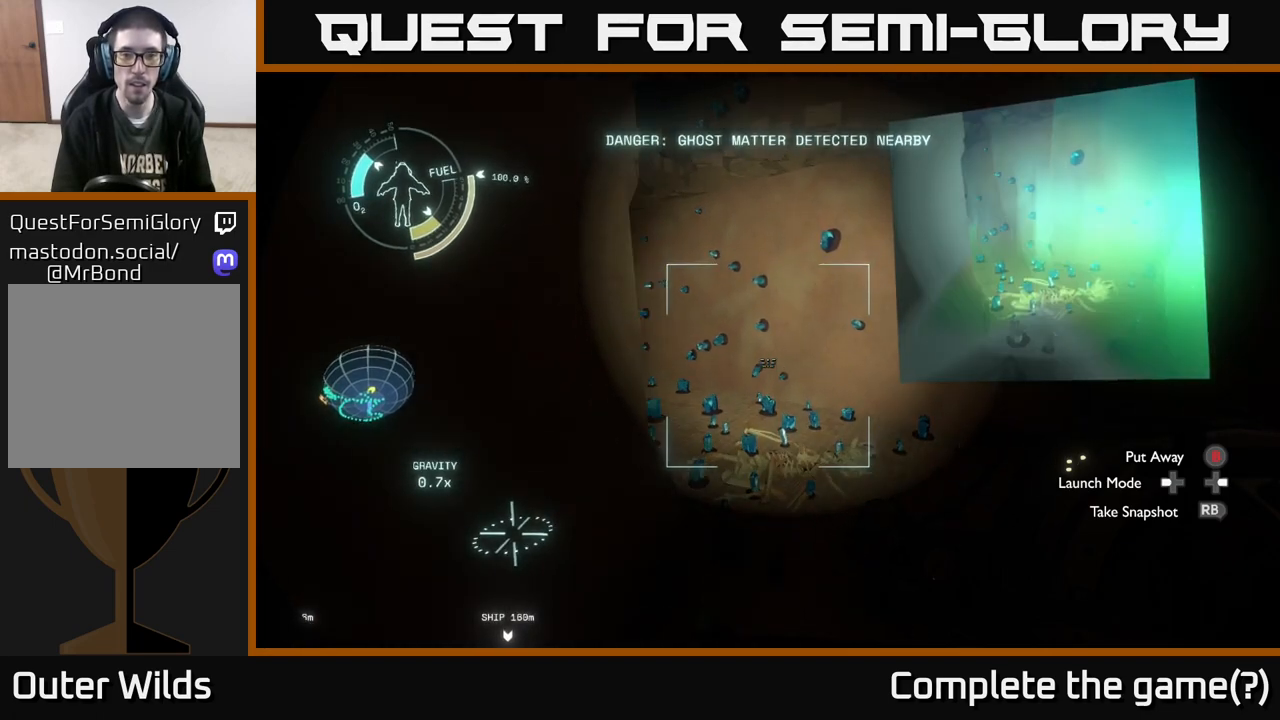
{"buttons": [], "left_stick": "center", "right_stick": "center", "events": [[117, "right_stick", "left"], [250, "right_stick", "center"], [383, "left_stick", "up"], [483, "left_stick", "center"]]}